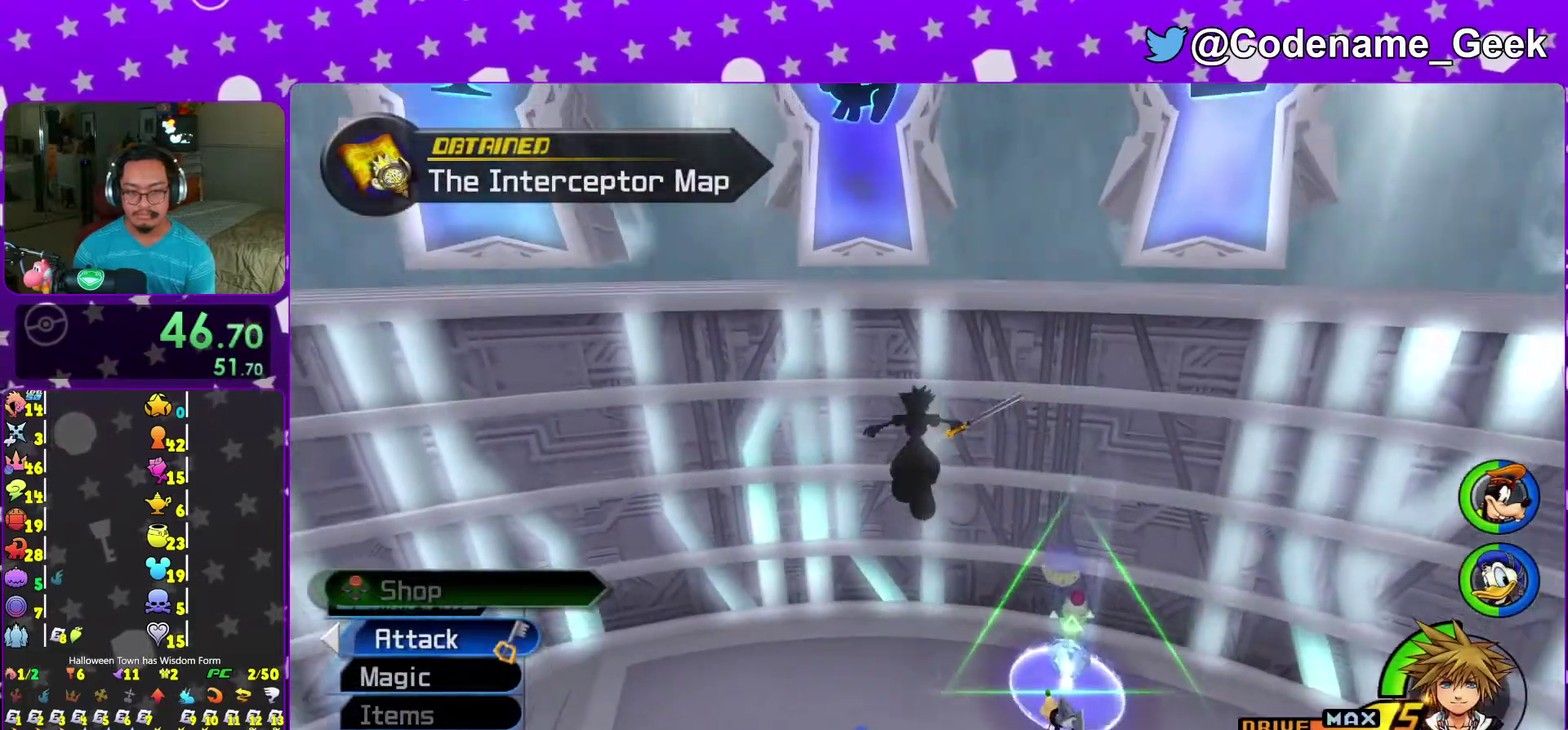
Gameplay with a controller (Nintendo layout); each line is a JSON object with the inputs held at the frame after it (dt_ms = milliseconds from this image to that frame). "events" lists button and stick changes between this image and that frame as [ms after this image, input, new state], when the widget could be followed in between. This overlay highlights the sticks when they move; stick clicks (L3 R3) are not distinguishable. Not read: L3 R3.
{"dt_ms": 300, "buttons": ["B"], "left_stick": "up", "right_stick": "down-left", "events": [[17, "left_stick", "up"], [83, "B", "up"], [133, "B", "down"]]}
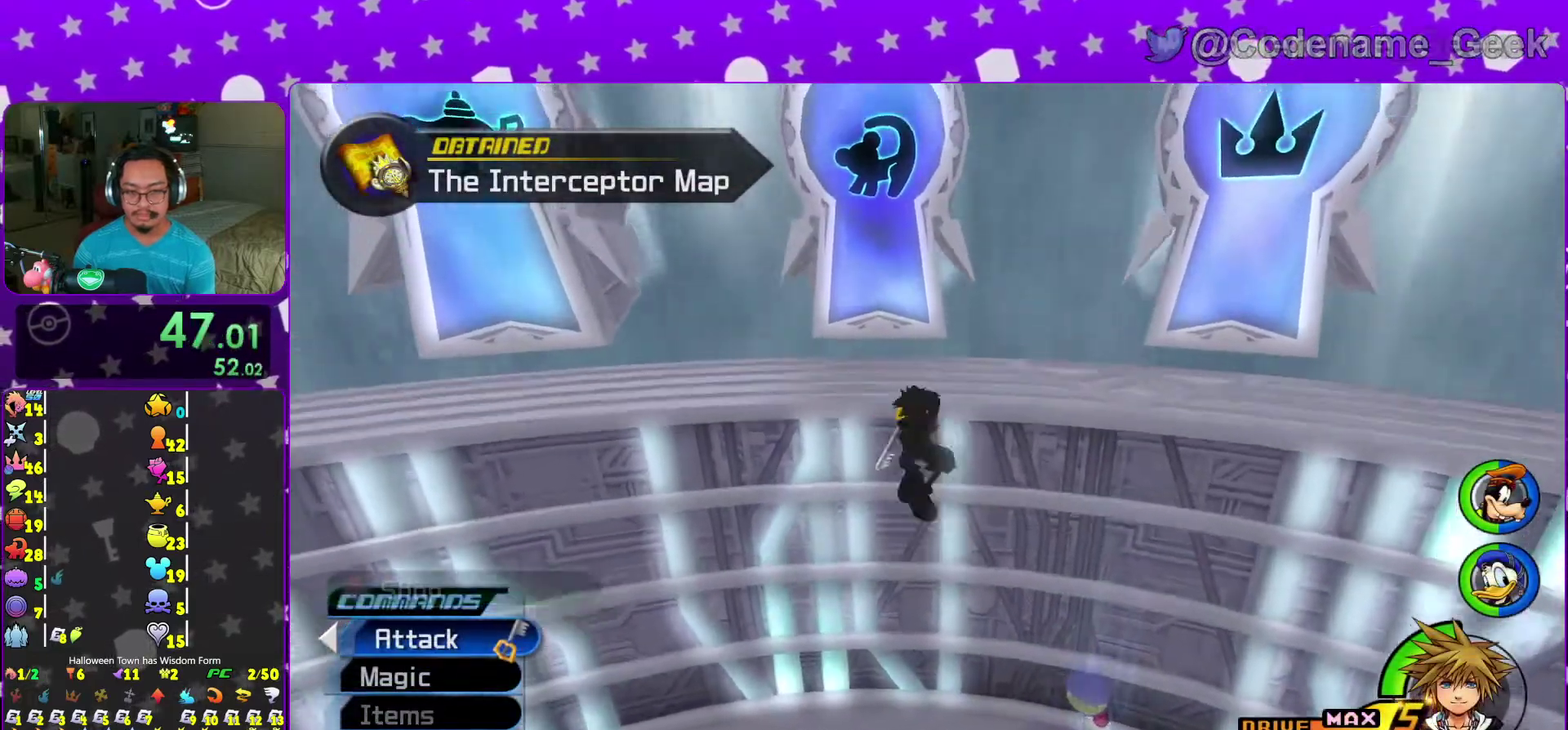
{"dt_ms": 600, "buttons": [], "left_stick": "up-left", "right_stick": "center"}
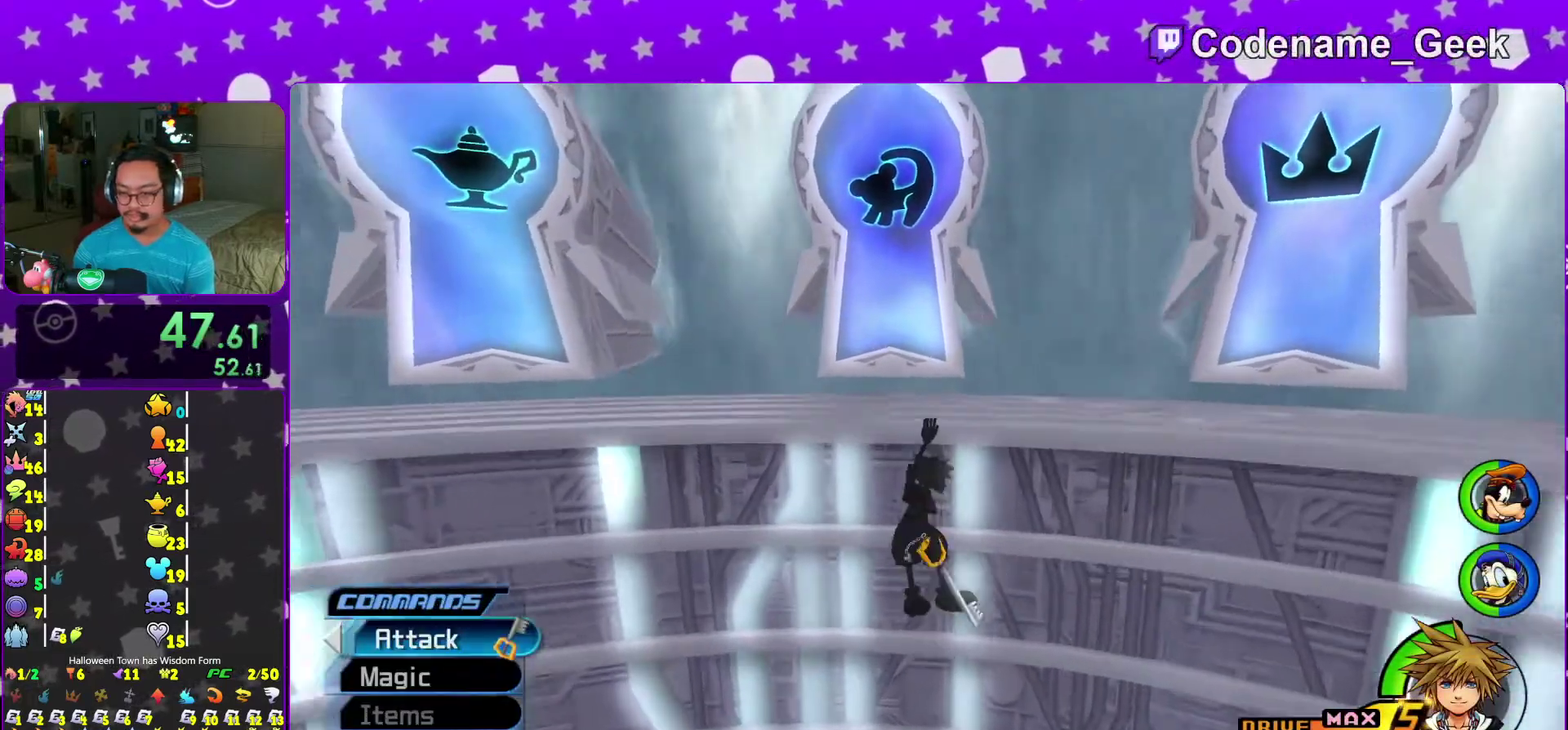
{"dt_ms": 400, "buttons": [], "left_stick": "up-left", "right_stick": "center", "events": [[100, "right_stick", "left"], [150, "right_stick", "center"]]}
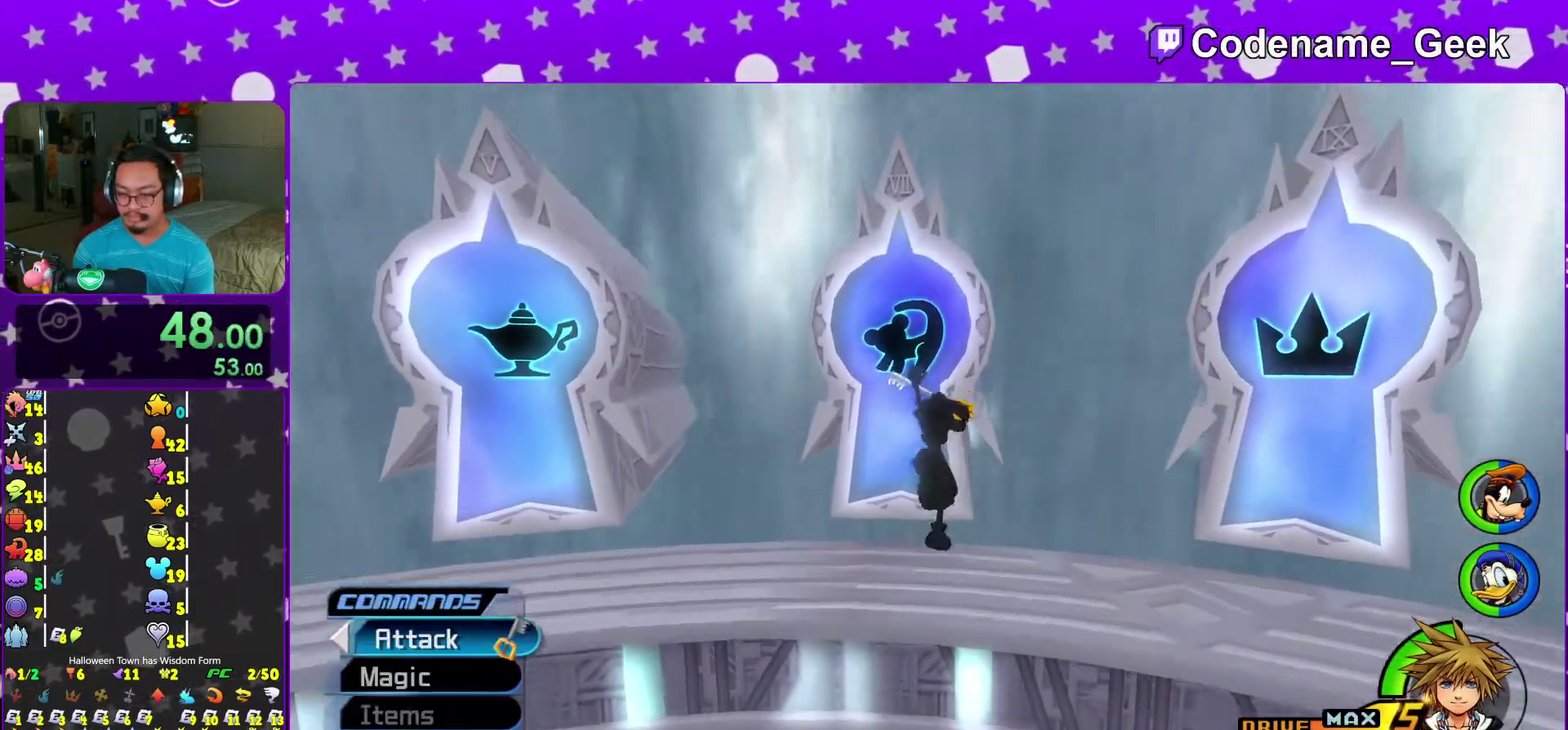
{"dt_ms": 600, "buttons": [], "left_stick": "up-left", "right_stick": "center", "events": [[250, "right_stick", "down"], [317, "right_stick", "down-left"], [433, "right_stick", "down"], [600, "right_stick", "center"]]}
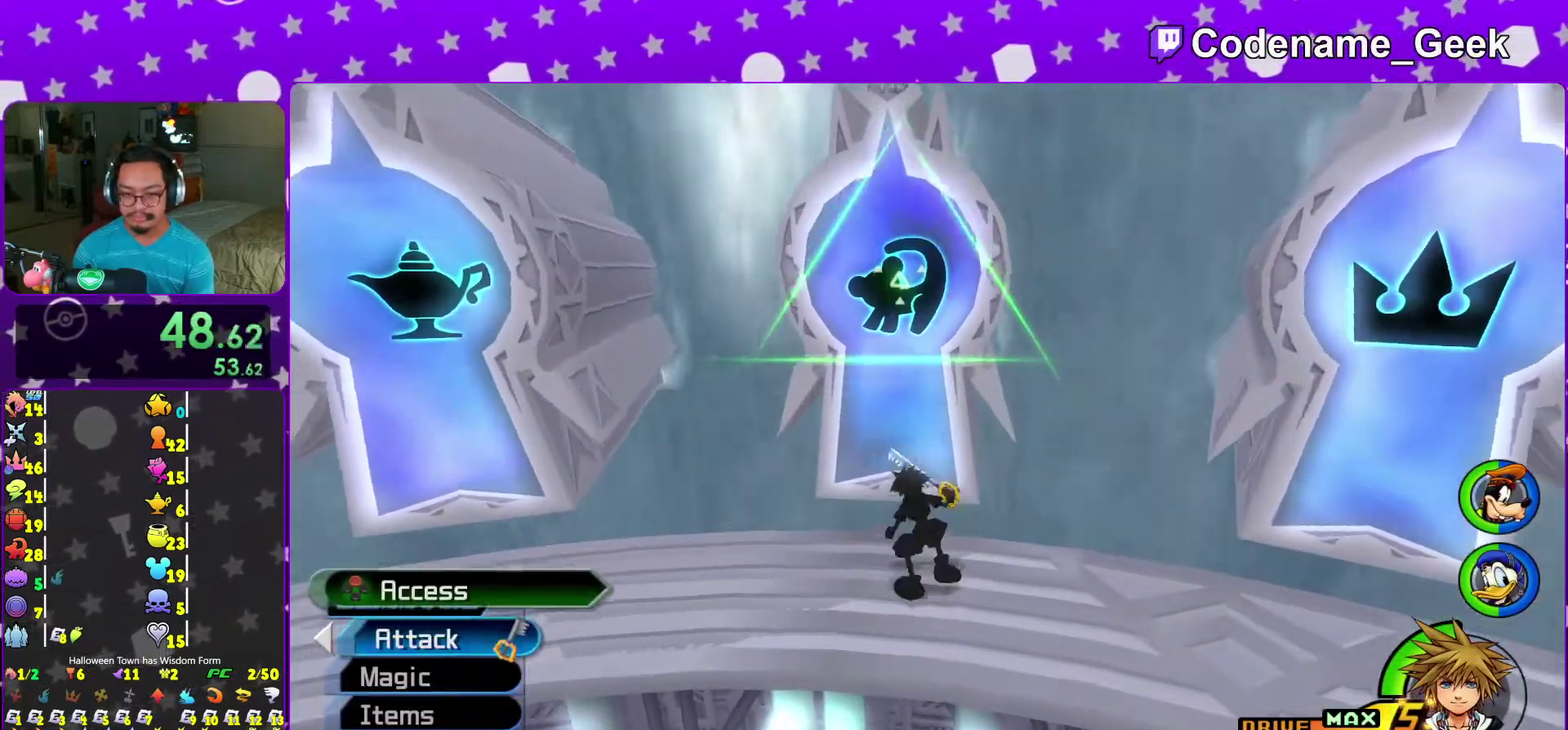
{"dt_ms": 400, "buttons": ["A"], "left_stick": "center", "right_stick": "center", "events": [[17, "X", "down"], [100, "X", "up"], [167, "X", "down"], [167, "left_stick", "center"], [250, "X", "up"], [333, "A", "down"]]}
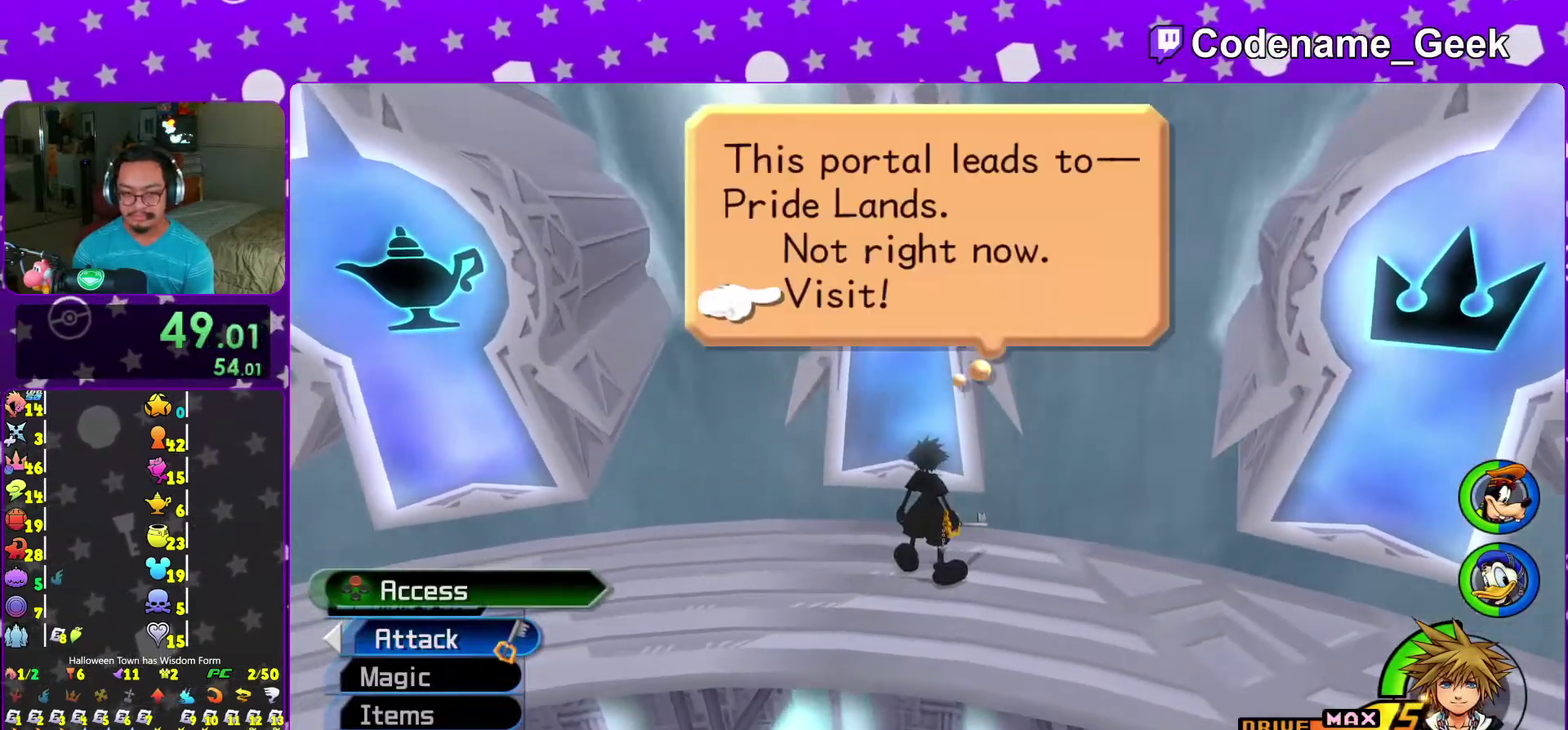
{"dt_ms": 600, "buttons": ["B"], "left_stick": "center", "right_stick": "center"}
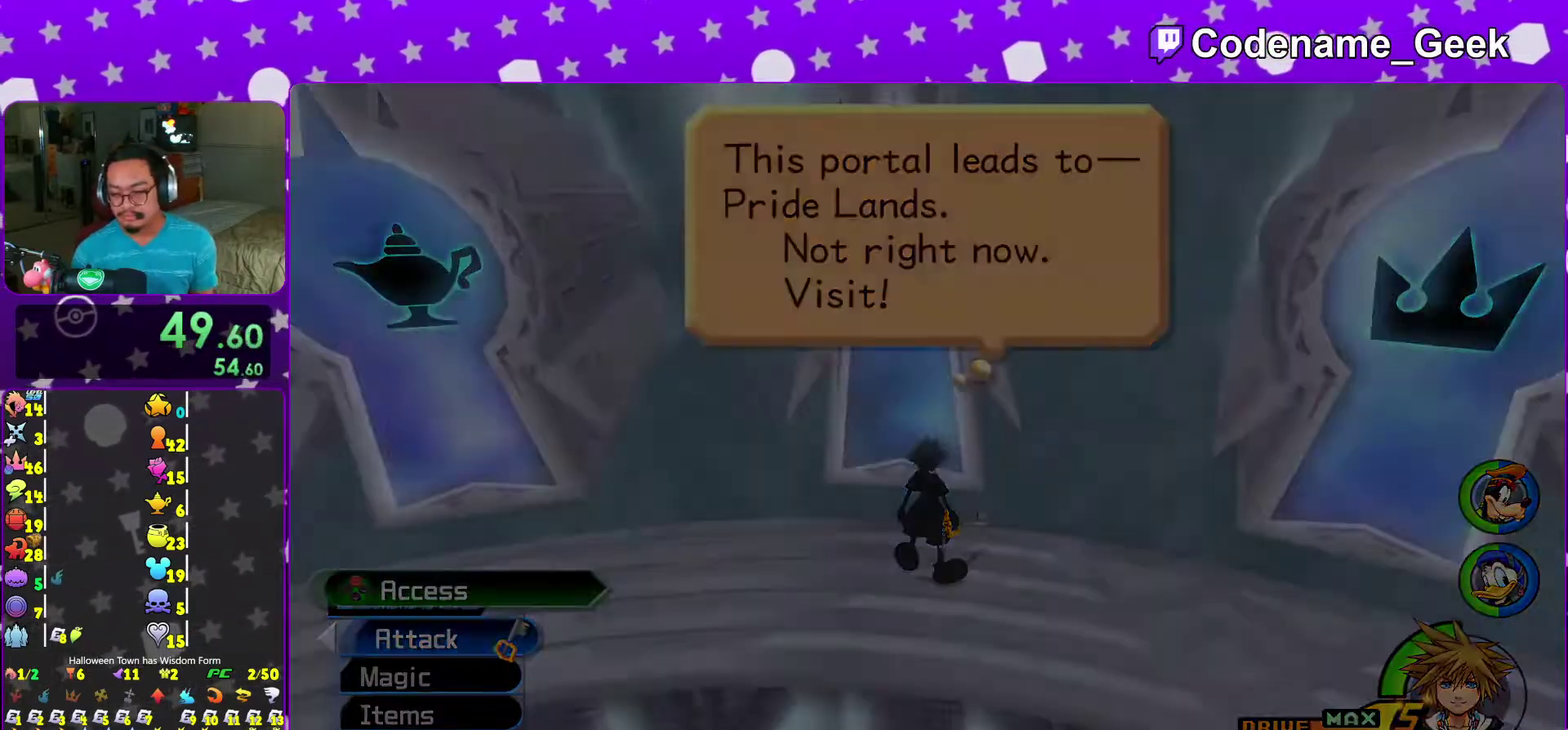
{"dt_ms": 400, "buttons": ["A", "B"], "left_stick": "center", "right_stick": "center"}
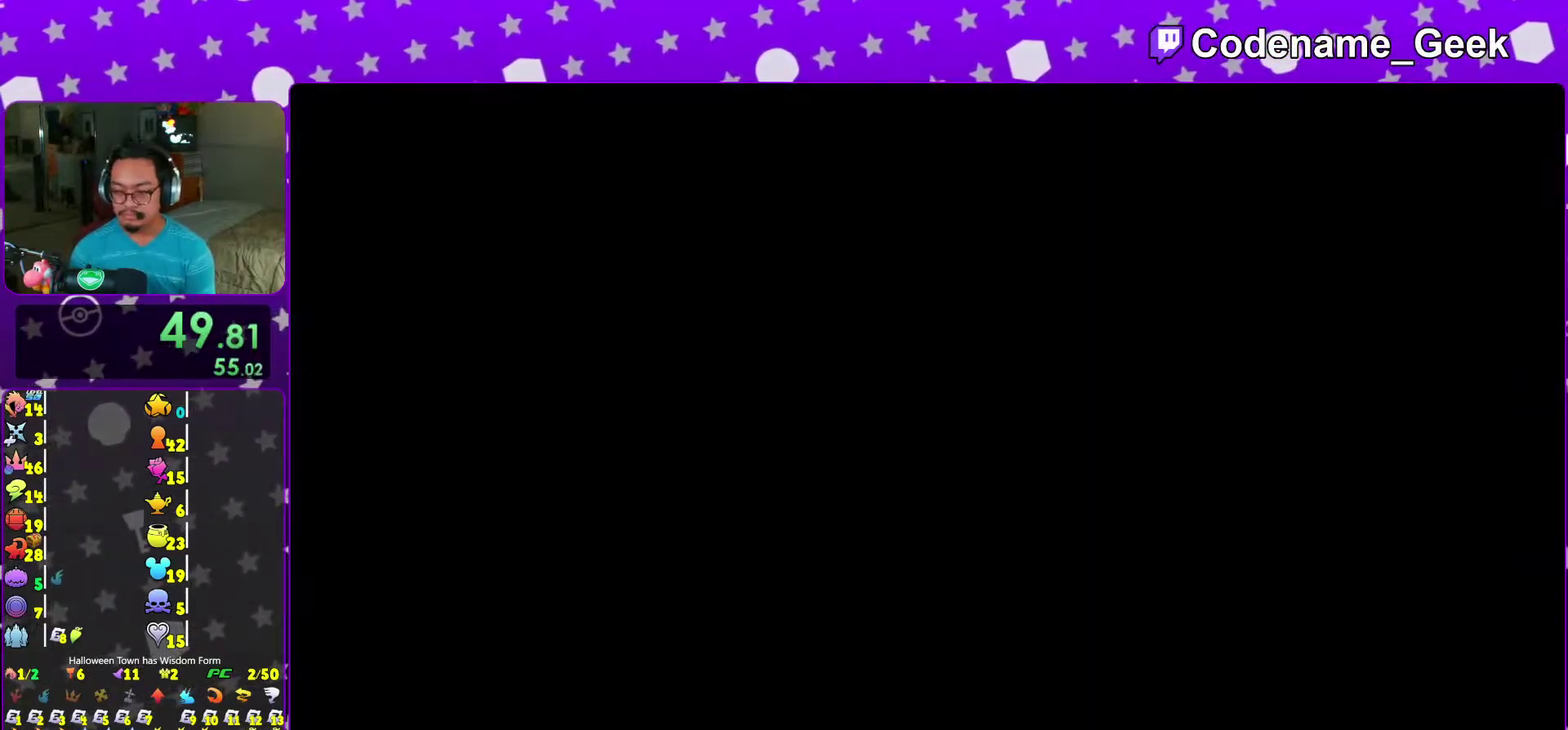
{"dt_ms": 600, "buttons": [], "left_stick": "center", "right_stick": "center"}
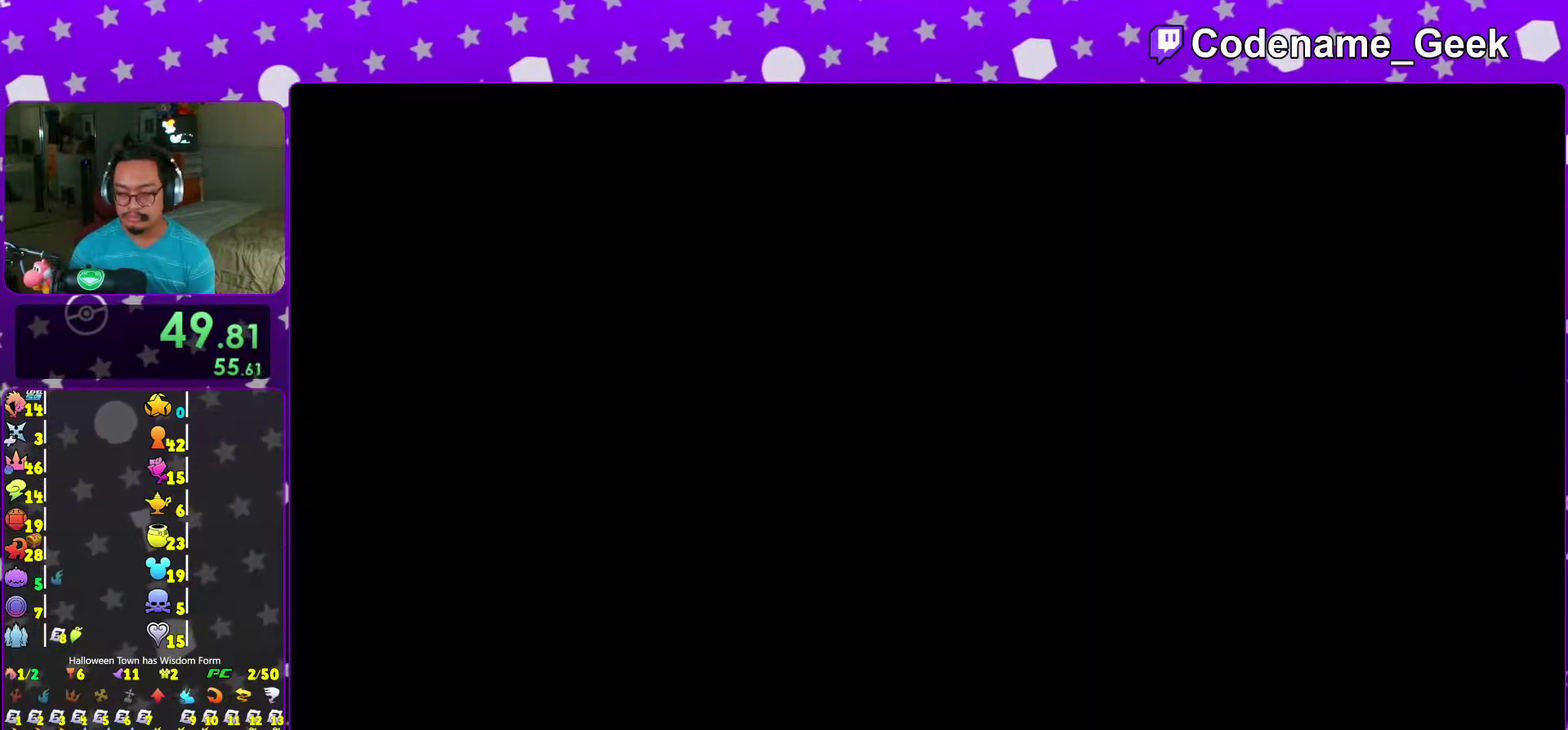
{"dt_ms": 400, "buttons": ["B"], "left_stick": "center", "right_stick": "center"}
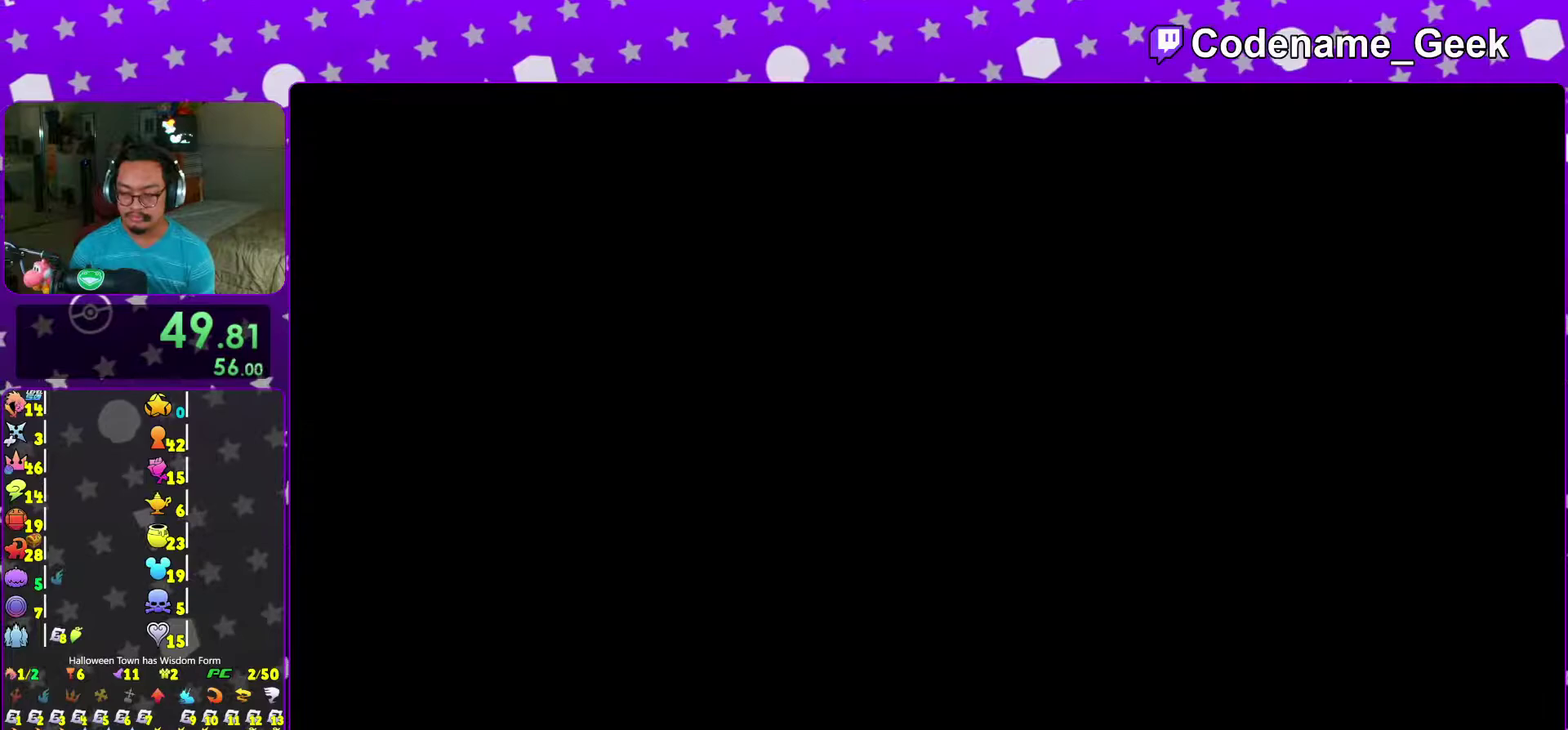
{"dt_ms": 600, "buttons": [], "left_stick": "center", "right_stick": "center"}
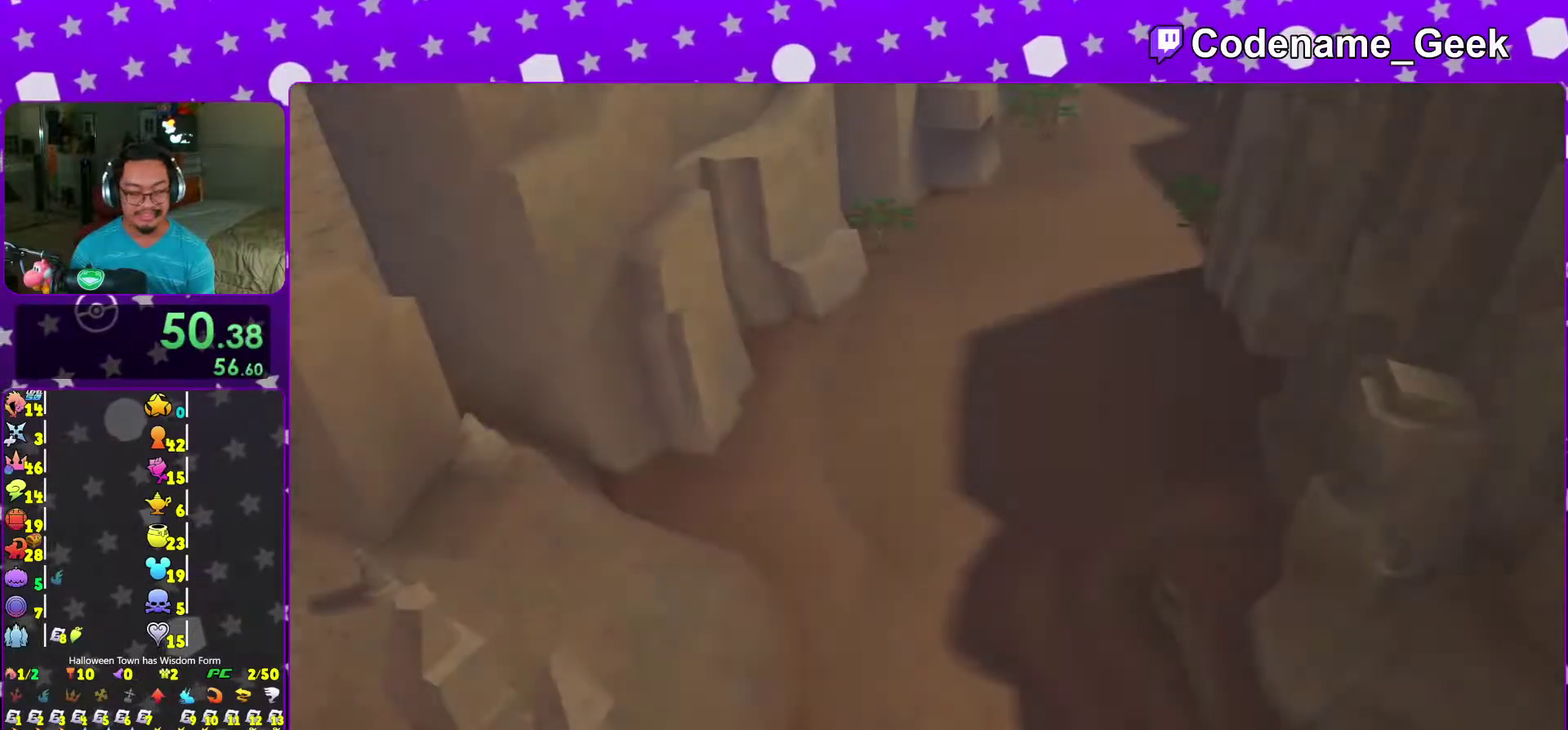
{"dt_ms": 400, "buttons": ["B"], "left_stick": "center", "right_stick": "center", "events": [[67, "B", "down"], [133, "B", "up"], [233, "B", "down"], [283, "B", "up"], [383, "B", "down"]]}
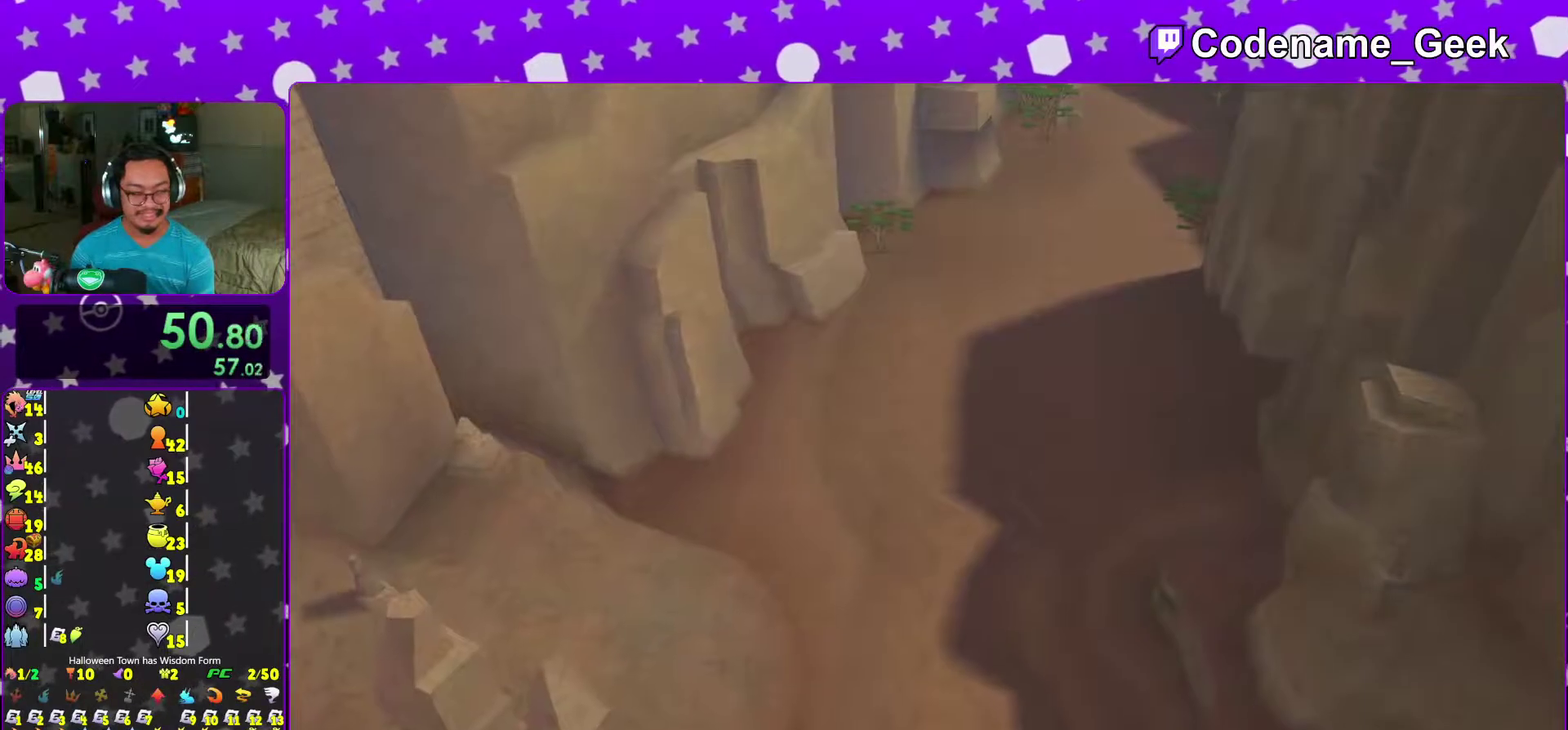
{"dt_ms": 600, "buttons": ["A"], "left_stick": "center", "right_stick": "center"}
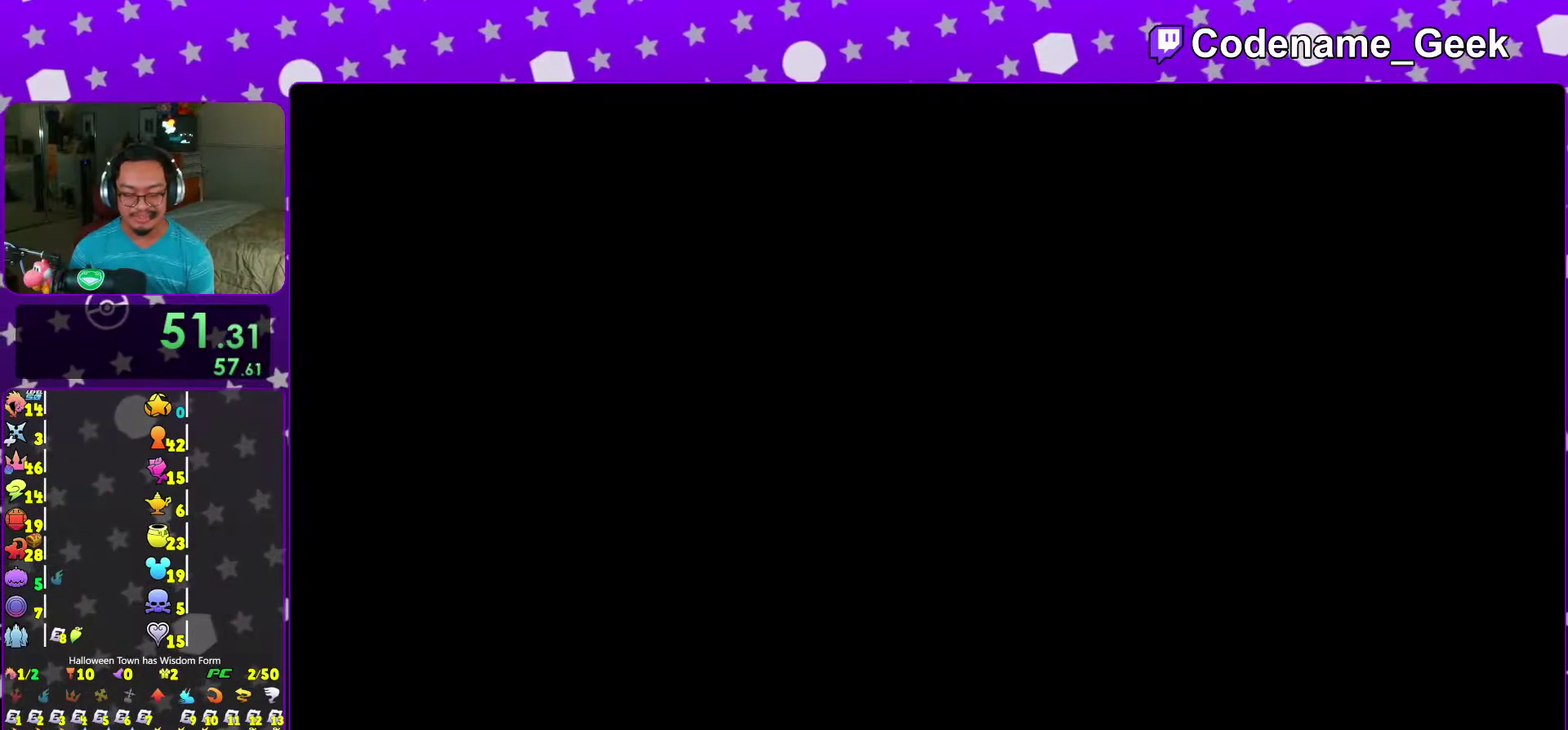
{"dt_ms": 400, "buttons": [], "left_stick": "up-right", "right_stick": "center"}
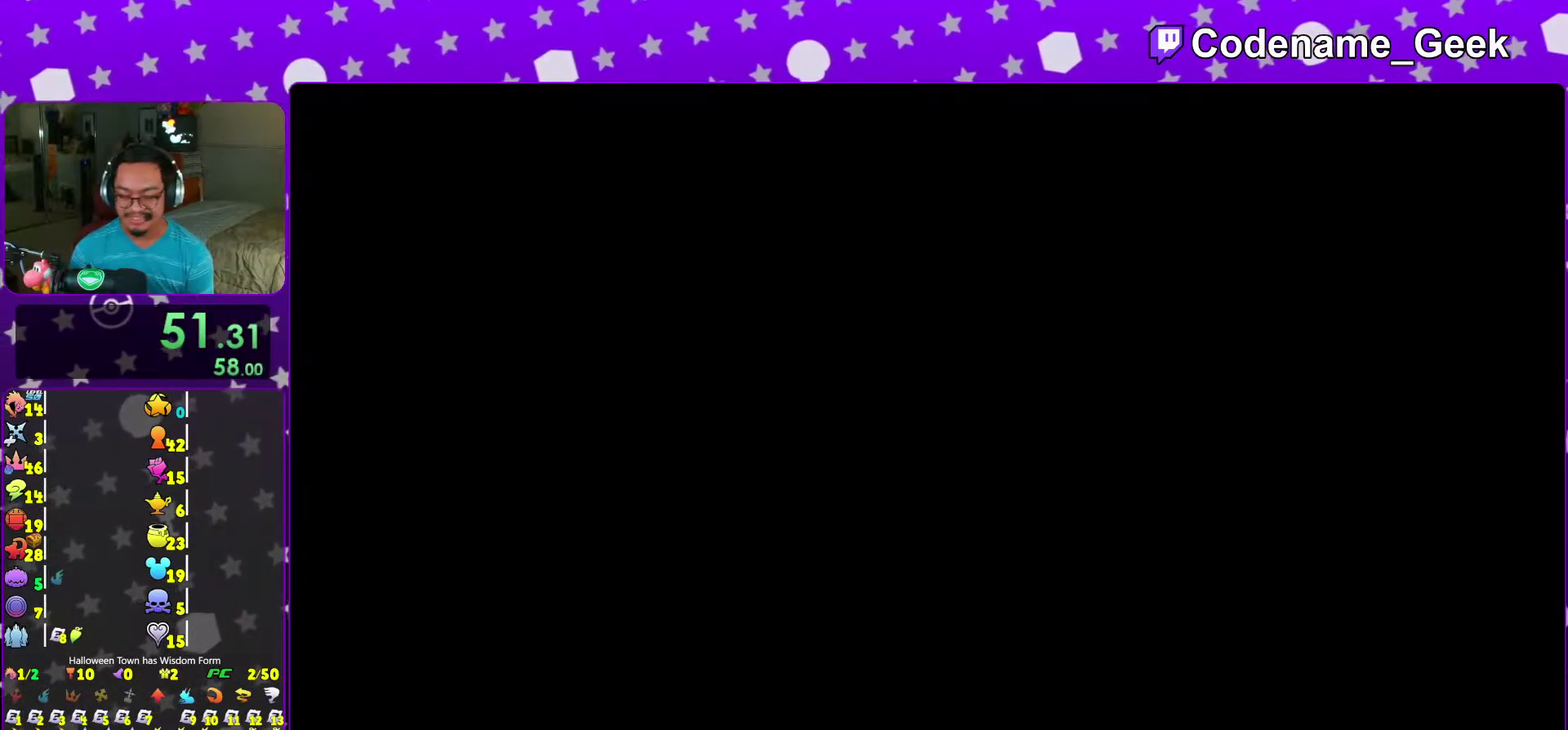
{"dt_ms": 500, "buttons": [], "left_stick": "up-right", "right_stick": "center", "events": []}
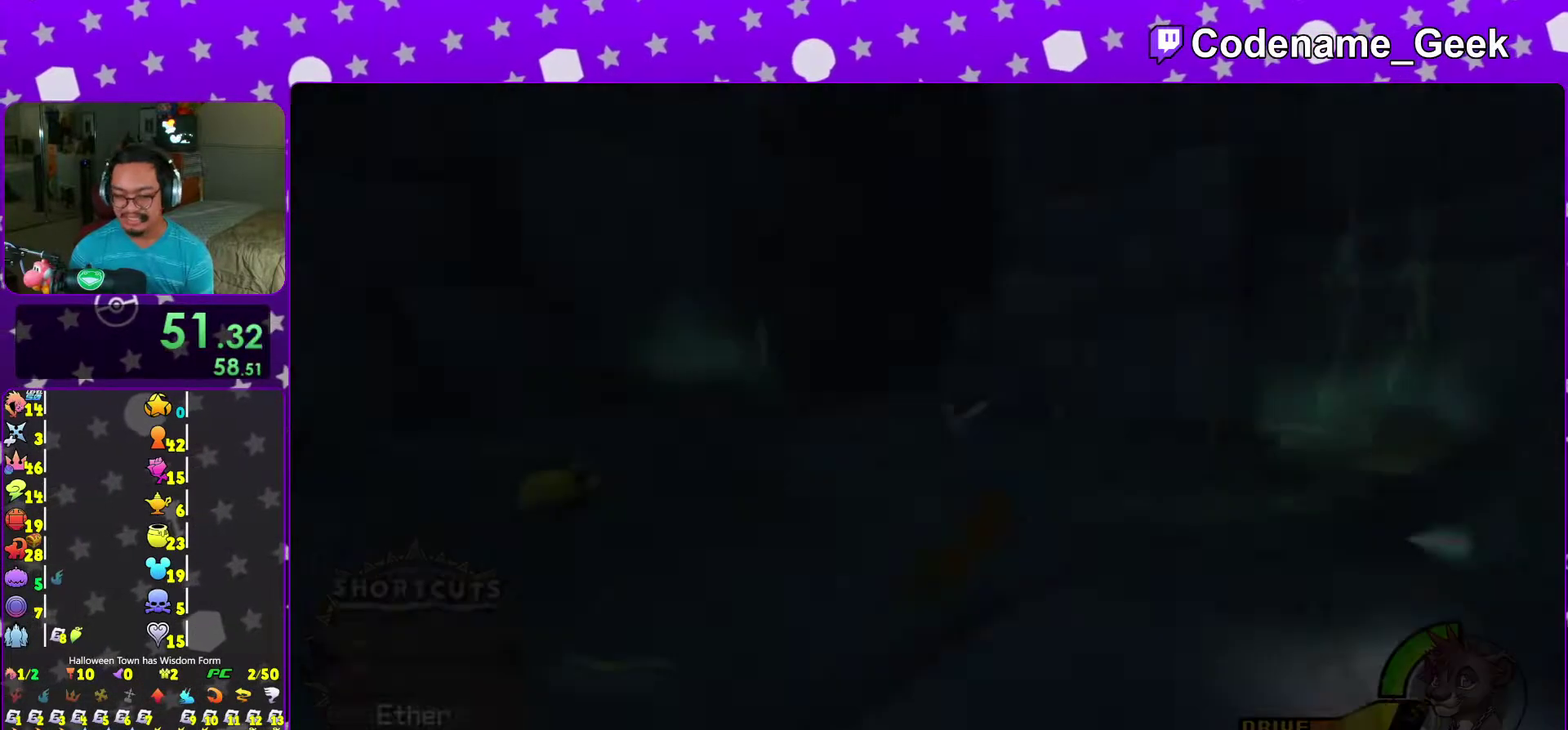
{"dt_ms": 500, "buttons": ["Y"], "left_stick": "up-right", "right_stick": "center"}
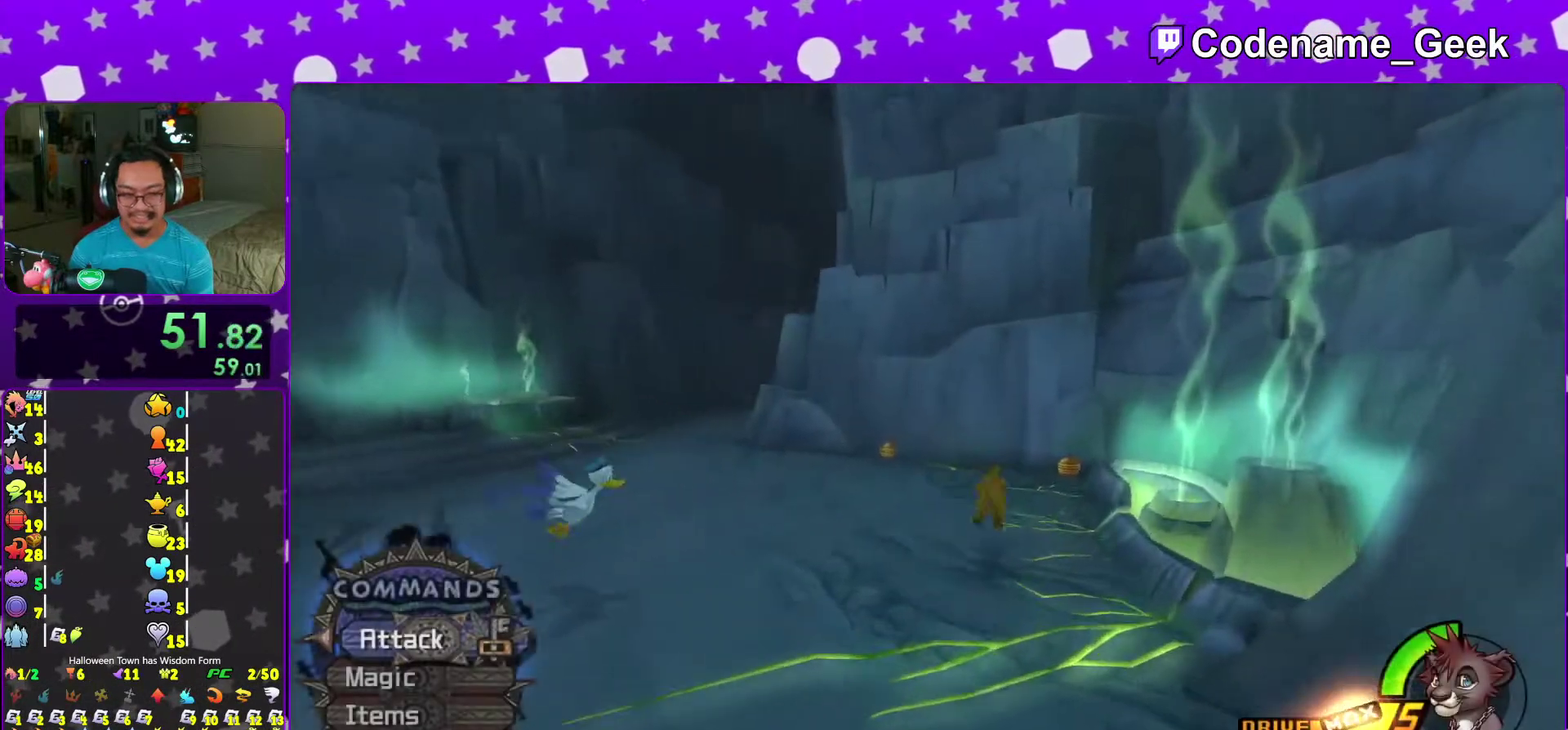
{"dt_ms": 500, "buttons": [], "left_stick": "center", "right_stick": "center"}
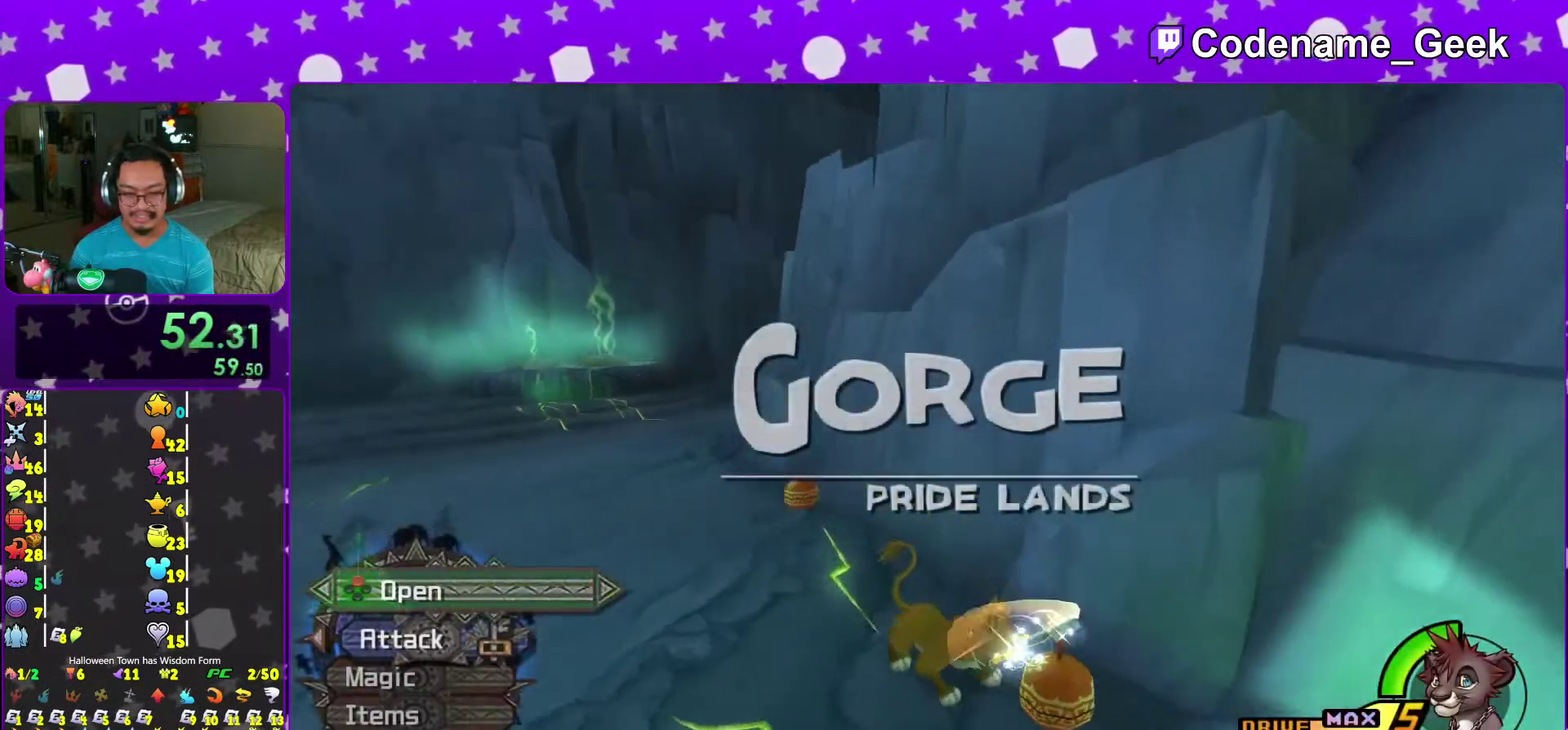
{"dt_ms": 500, "buttons": ["X"], "left_stick": "up", "right_stick": "center"}
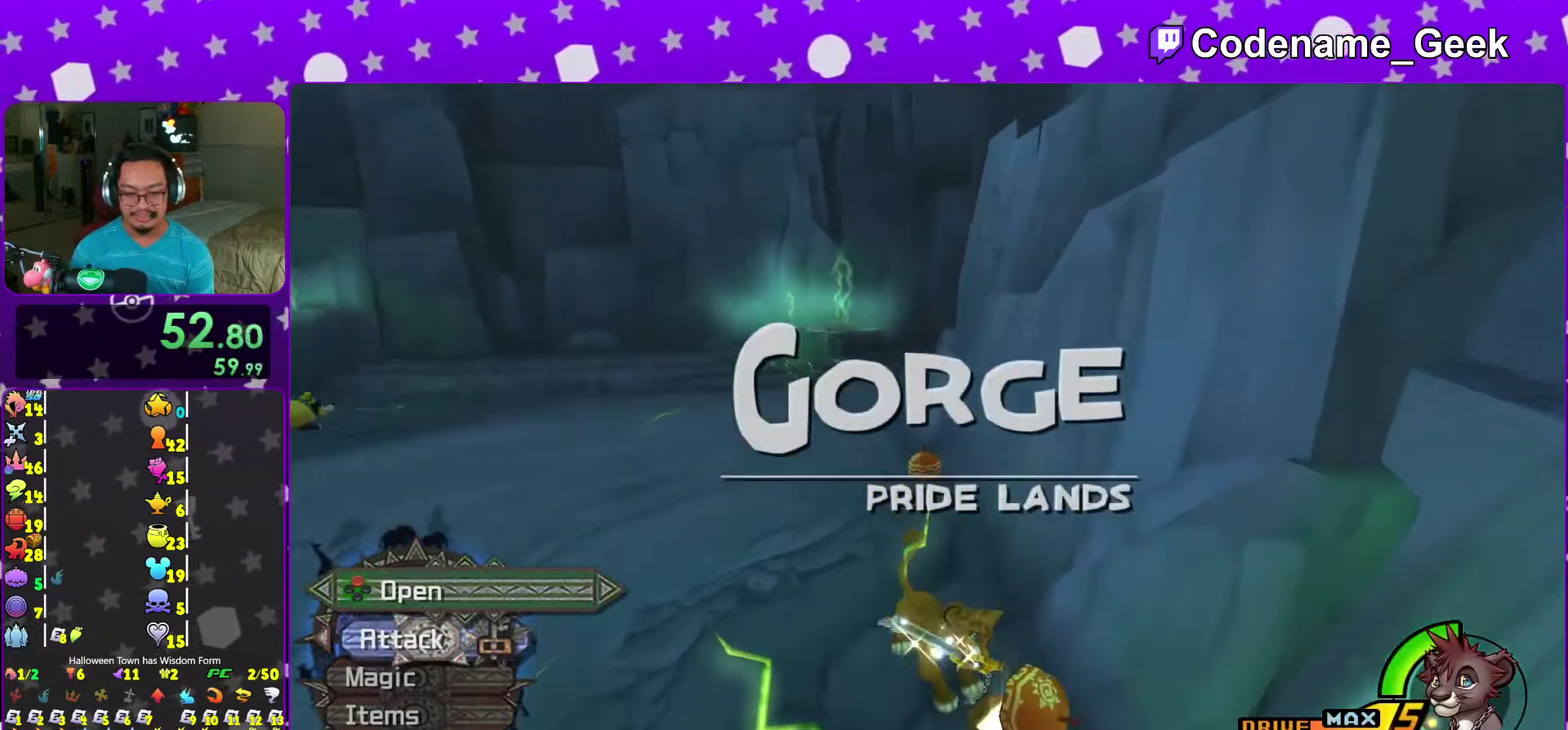
{"dt_ms": 400, "buttons": ["X"], "left_stick": "up", "right_stick": "left", "events": [[33, "X", "up"], [250, "right_stick", "down-left"], [350, "X", "down"], [400, "right_stick", "left"]]}